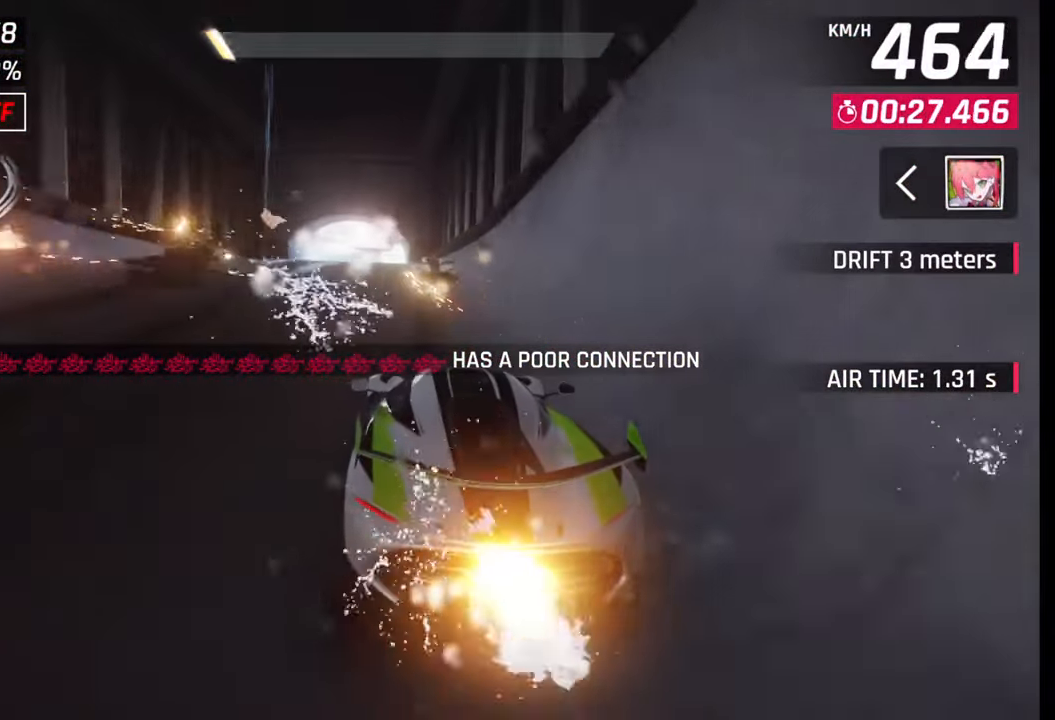
Gameplay with a controller (PlayStation layout); each line is a JSON object with the inputs held at the frame after it. "events" lists button and stick changes between this image and that frame as [ms after this image, input, new state], when the widget could be followed in between.
{"buttons": [], "left_stick": "right", "right_stick": "center", "events": [[133, "CROSS", "down"], [133, "SQUARE", "down"], [133, "left_stick", "center"], [167, "SQUARE", "up"], [183, "CROSS", "up"], [350, "left_stick", "right"]]}
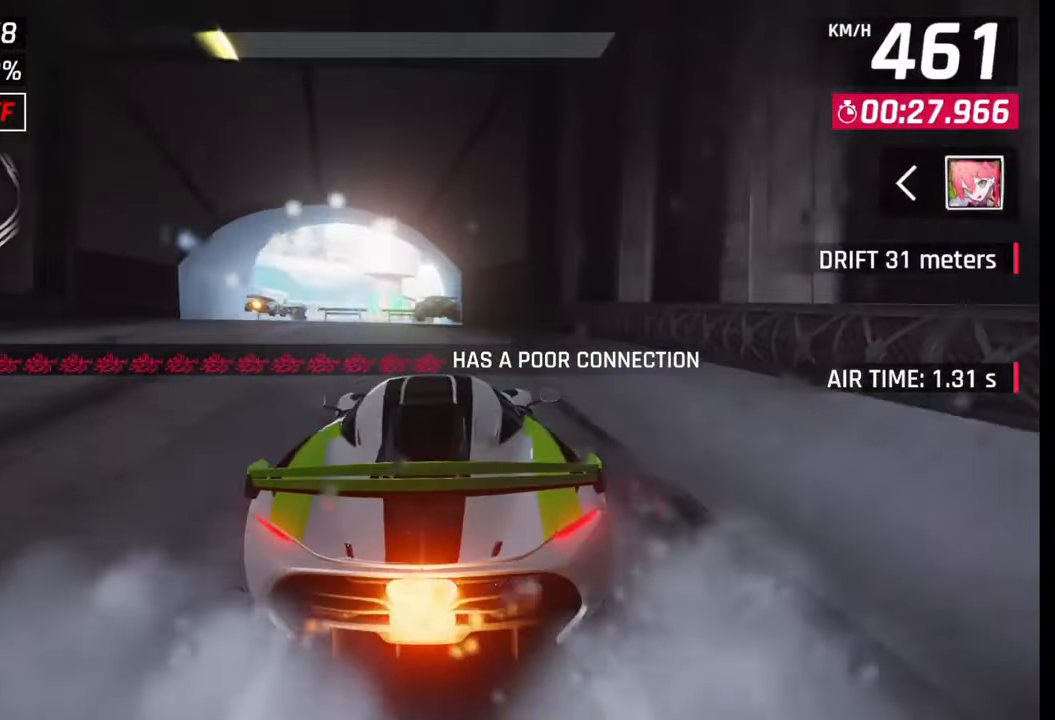
{"buttons": [], "left_stick": "center", "right_stick": "center", "events": [[100, "left_stick", "center"], [183, "SQUARE", "down"], [267, "SQUARE", "up"]]}
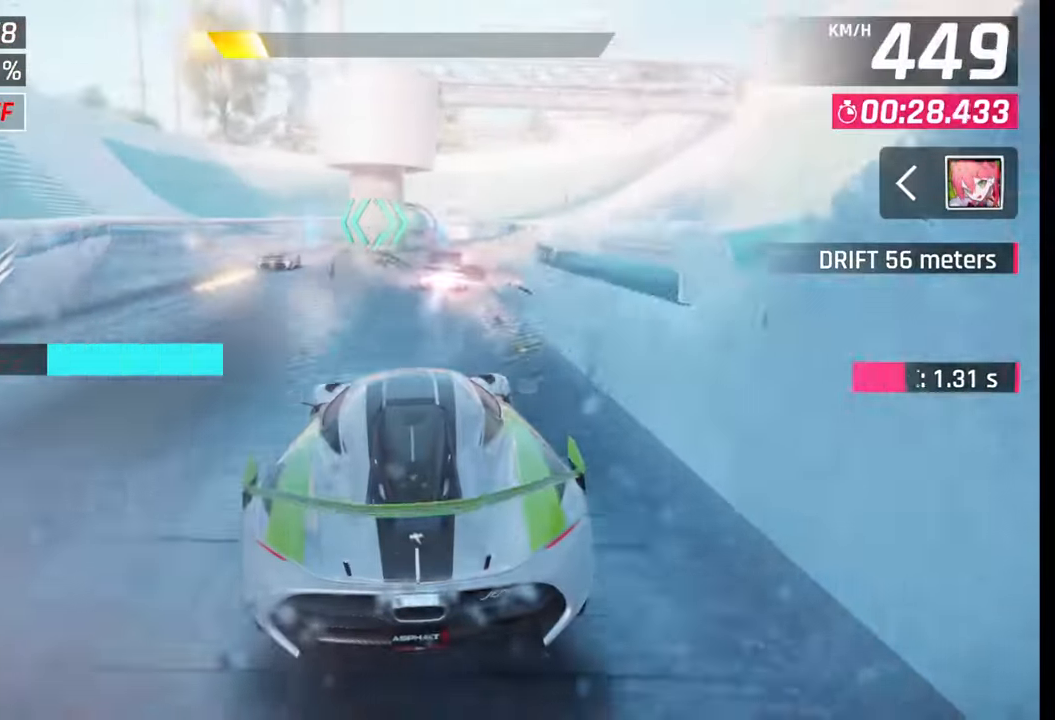
{"buttons": [], "left_stick": "center", "right_stick": "center", "events": [[100, "left_stick", "right"], [400, "left_stick", "center"]]}
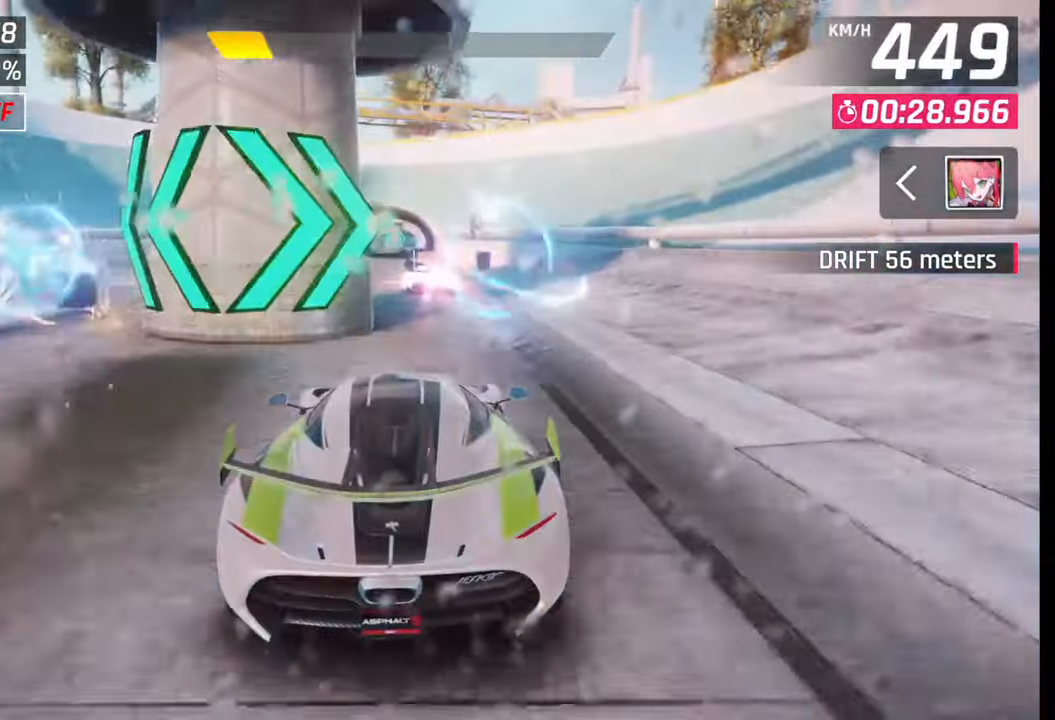
{"buttons": [], "left_stick": "left", "right_stick": "center", "events": [[300, "left_stick", "left"]]}
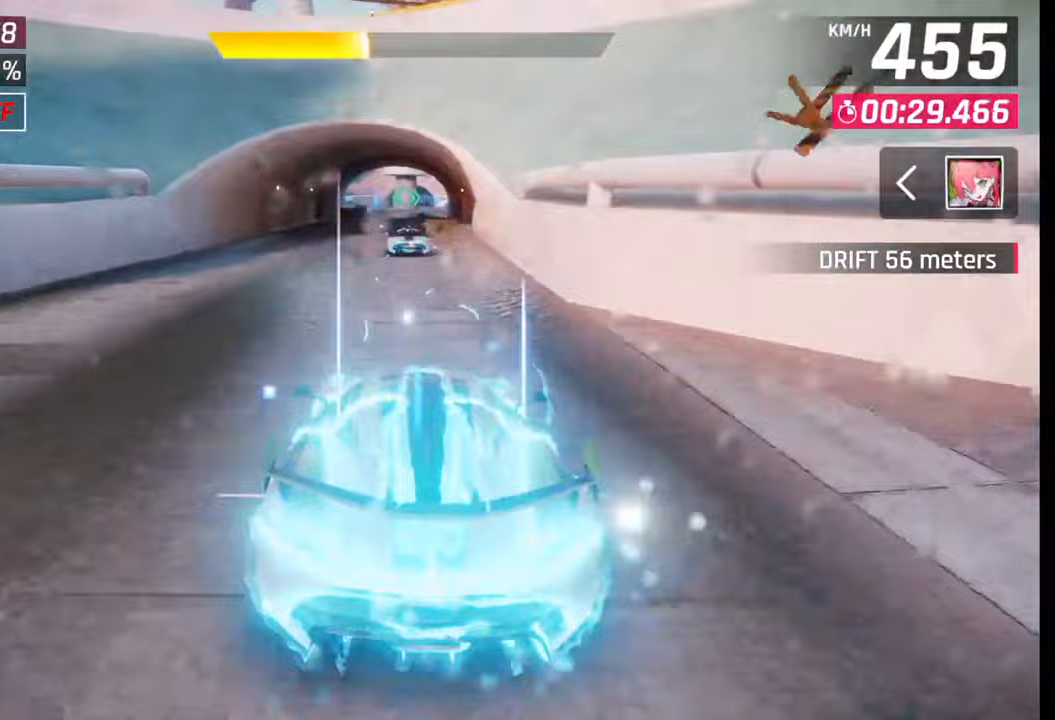
{"buttons": [], "left_stick": "center", "right_stick": "center", "events": [[233, "left_stick", "center"], [267, "SQUARE", "down"], [367, "SQUARE", "up"]]}
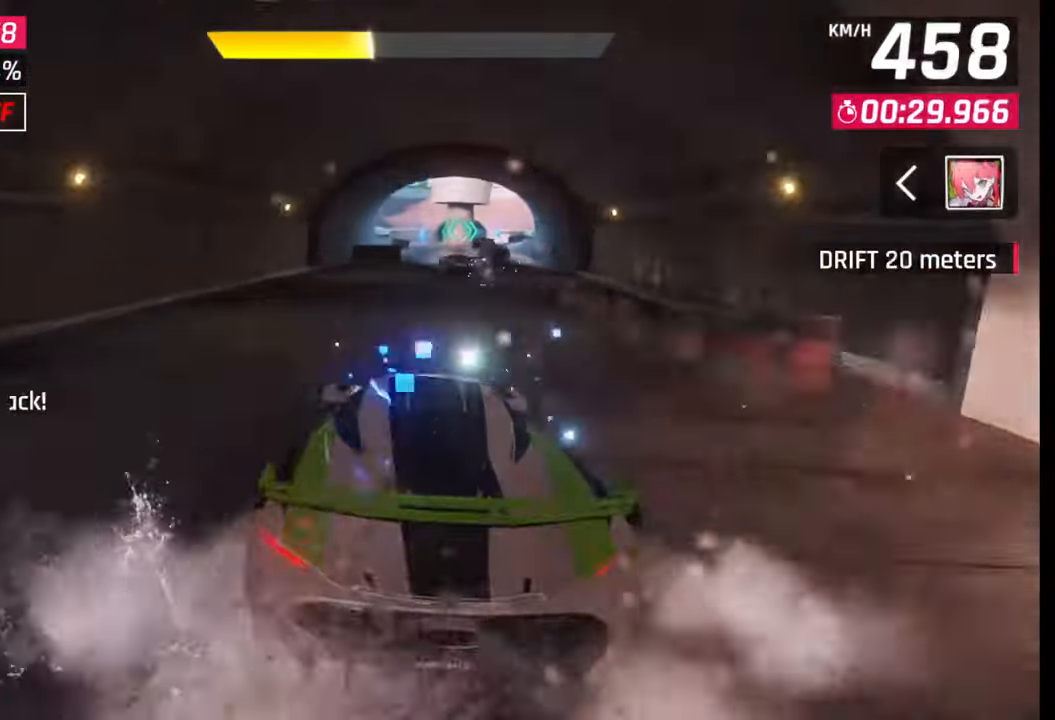
{"buttons": [], "left_stick": "right", "right_stick": "center", "events": [[450, "left_stick", "right"]]}
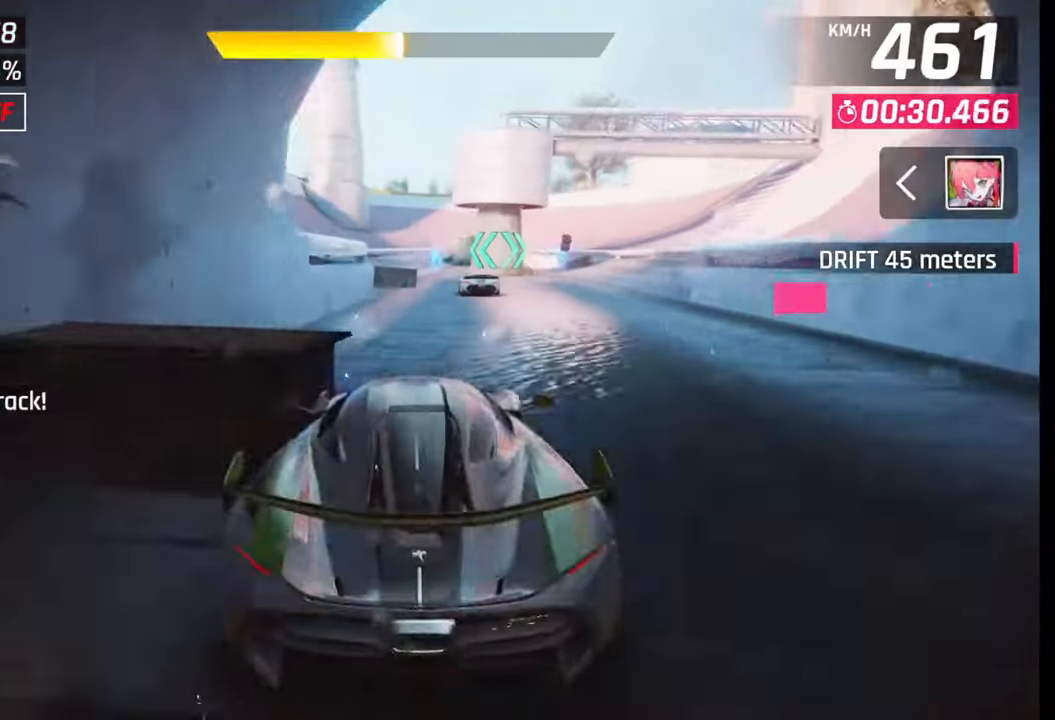
{"buttons": [], "left_stick": "right", "right_stick": "center", "events": []}
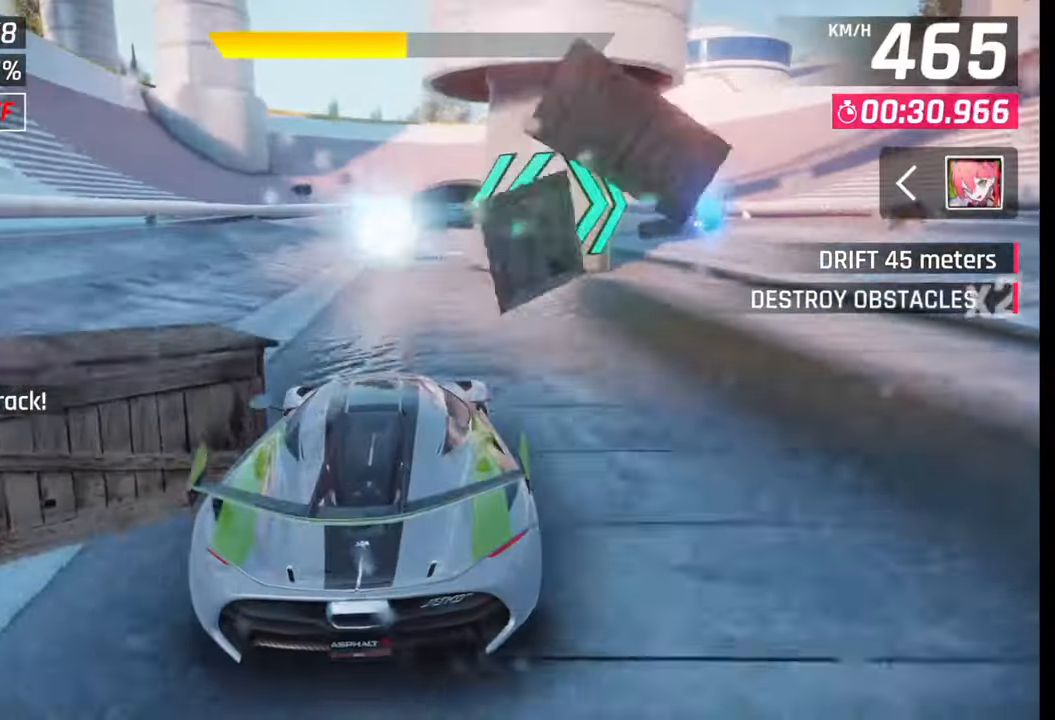
{"buttons": [], "left_stick": "center", "right_stick": "center", "events": [[83, "left_stick", "center"], [150, "SQUARE", "down"], [217, "SQUARE", "up"]]}
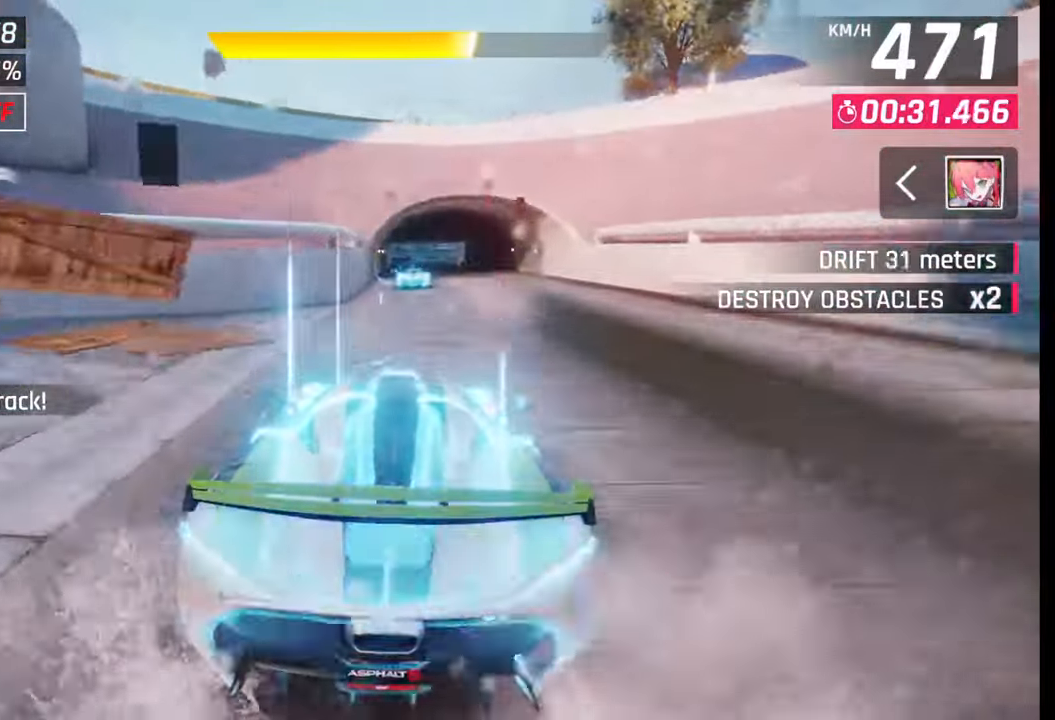
{"buttons": [], "left_stick": "right", "right_stick": "center", "events": [[317, "left_stick", "right"]]}
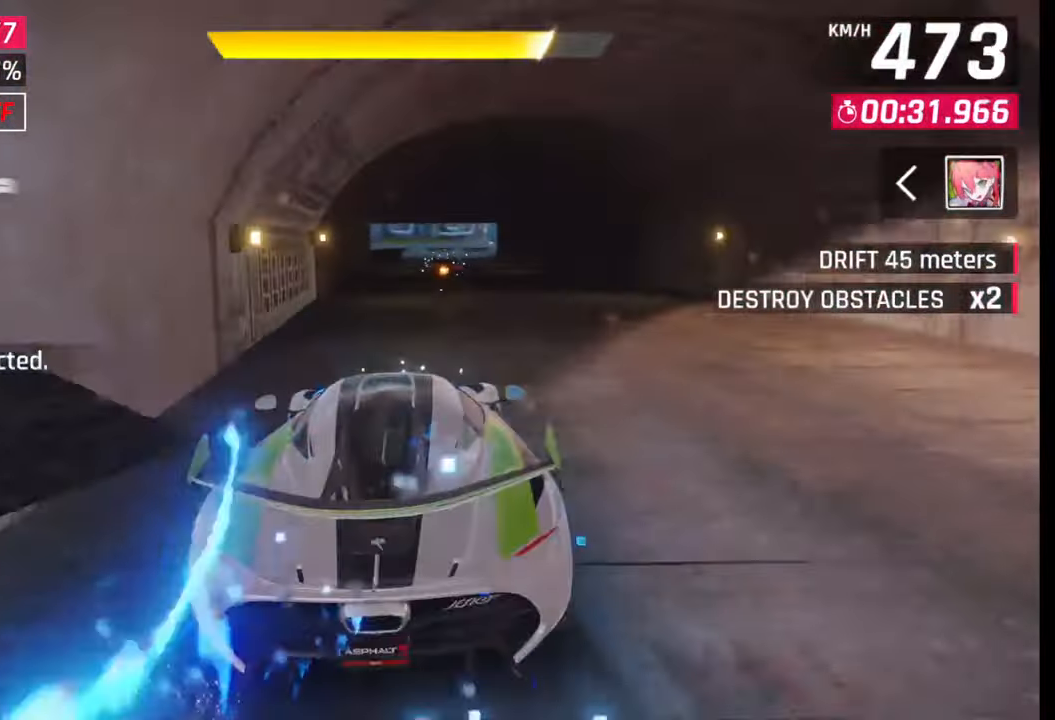
{"buttons": ["CROSS"], "left_stick": "right", "right_stick": "center", "events": [[483, "CROSS", "down"]]}
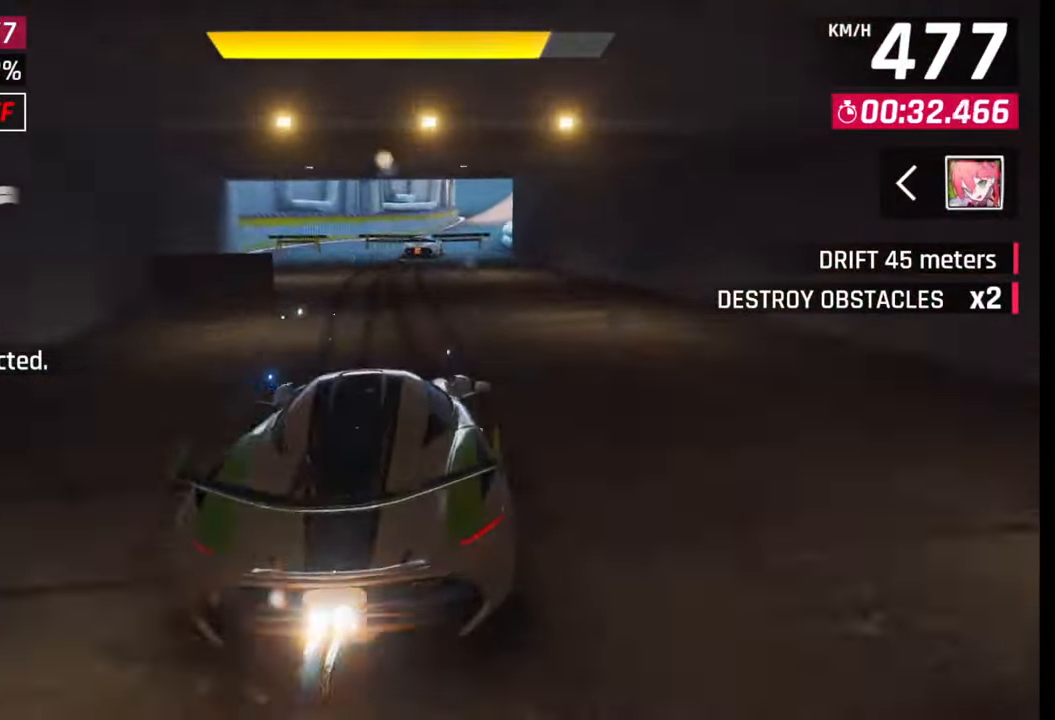
{"buttons": [], "left_stick": "right", "right_stick": "center", "events": [[50, "CROSS", "up"]]}
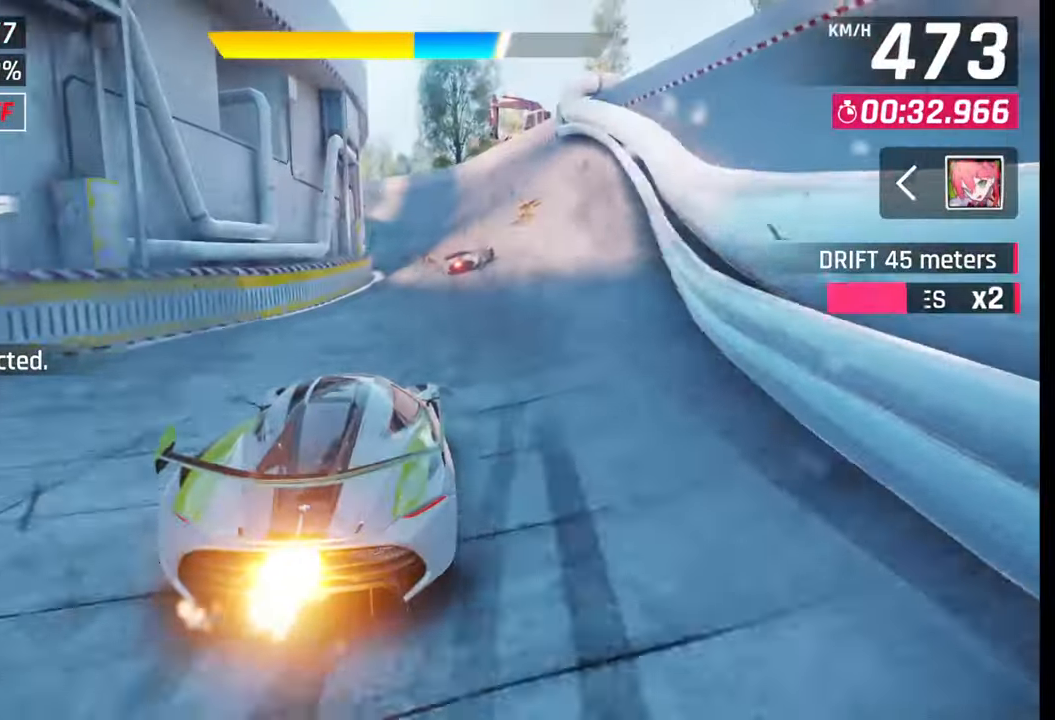
{"buttons": [], "left_stick": "left", "right_stick": "center", "events": [[67, "SQUARE", "down"], [117, "SQUARE", "up"], [383, "left_stick", "left"]]}
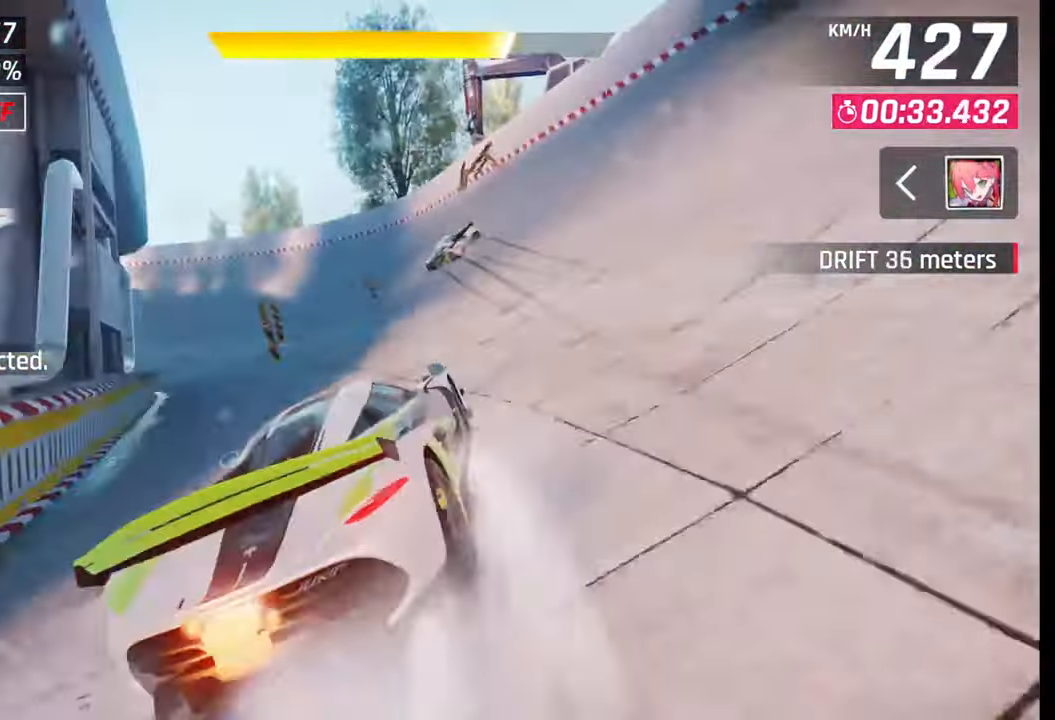
{"buttons": [], "left_stick": "left", "right_stick": "center", "events": []}
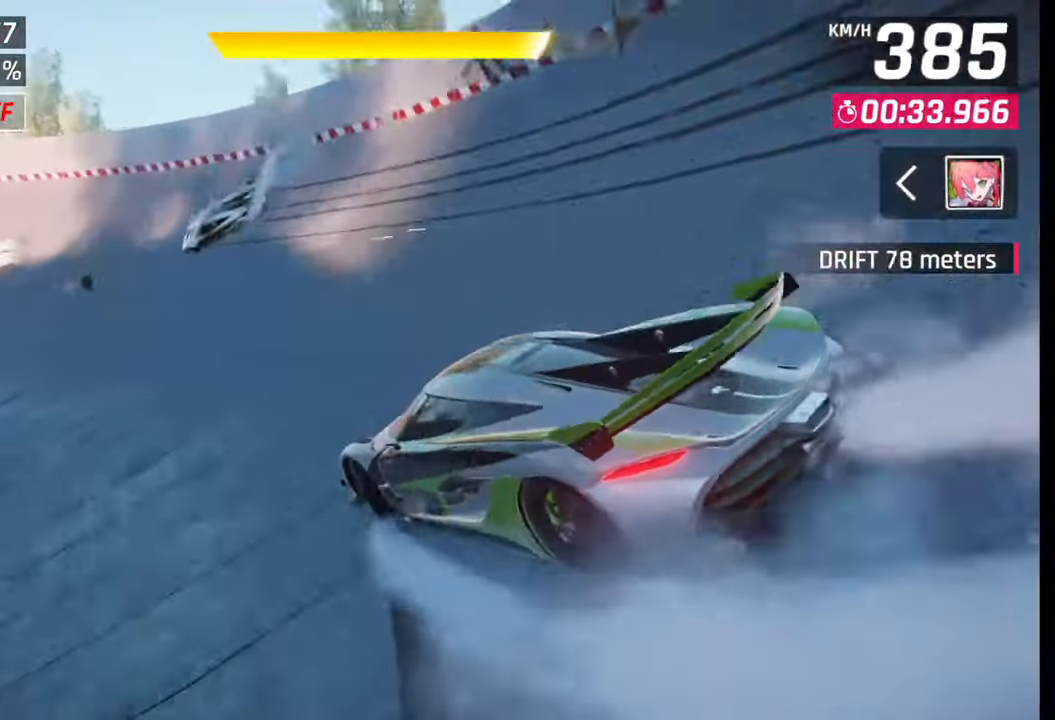
{"buttons": [], "left_stick": "left", "right_stick": "center", "events": []}
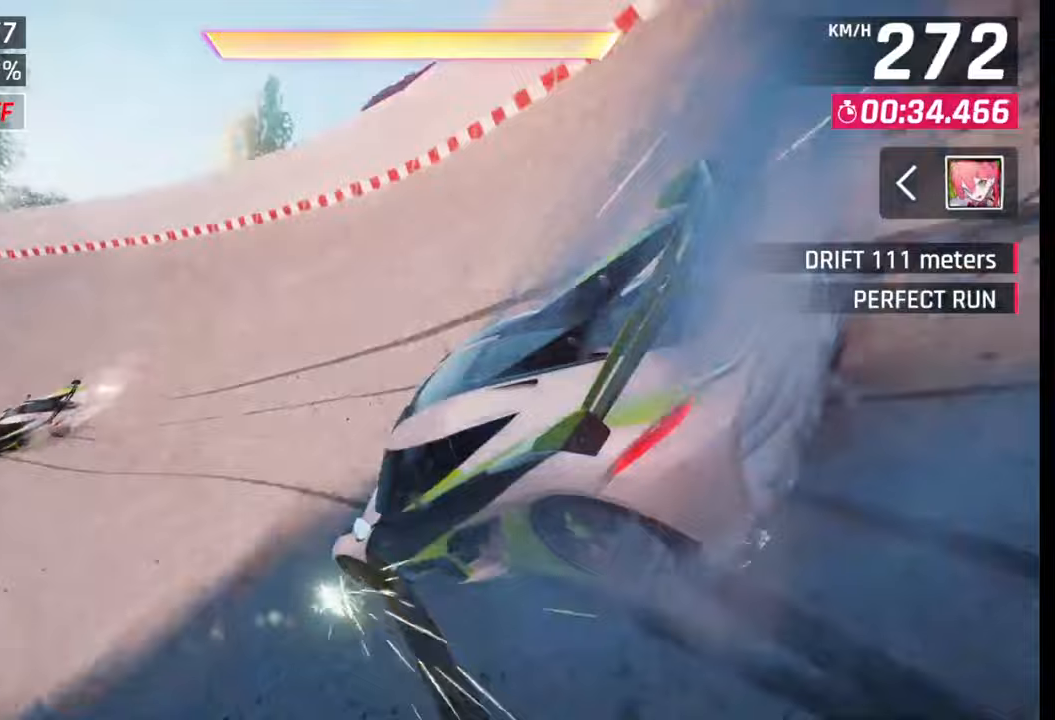
{"buttons": [], "left_stick": "left", "right_stick": "center", "events": [[167, "R1", "down"], [200, "CROSS", "down"], [333, "CROSS", "up"], [333, "R1", "up"]]}
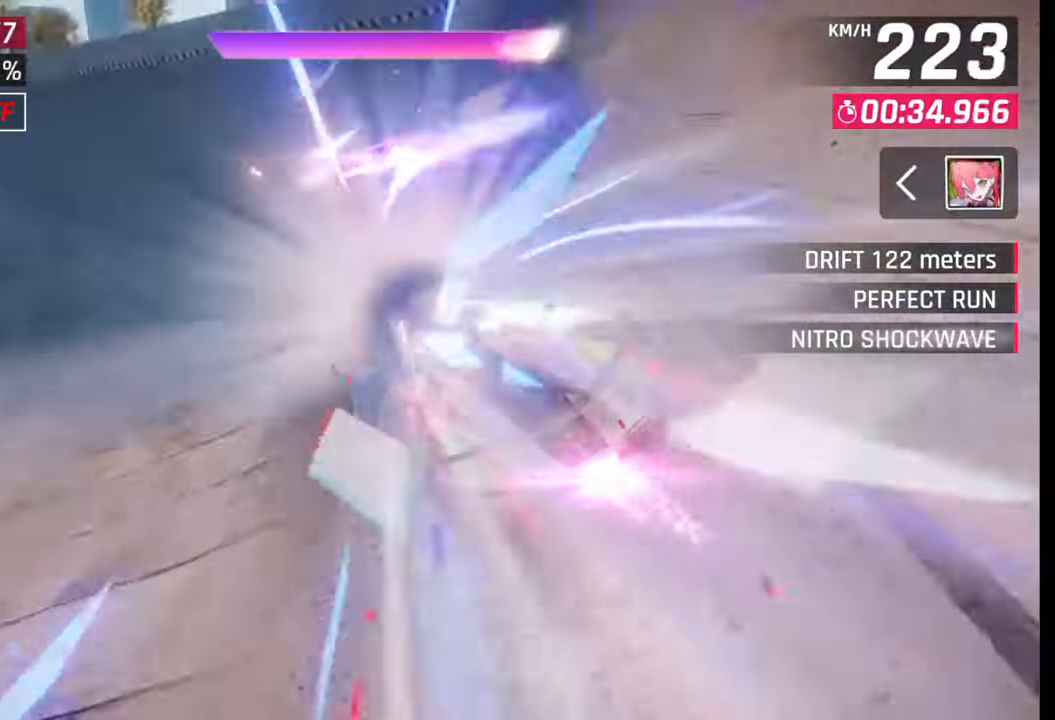
{"buttons": [], "left_stick": "center", "right_stick": "center", "events": [[483, "left_stick", "center"]]}
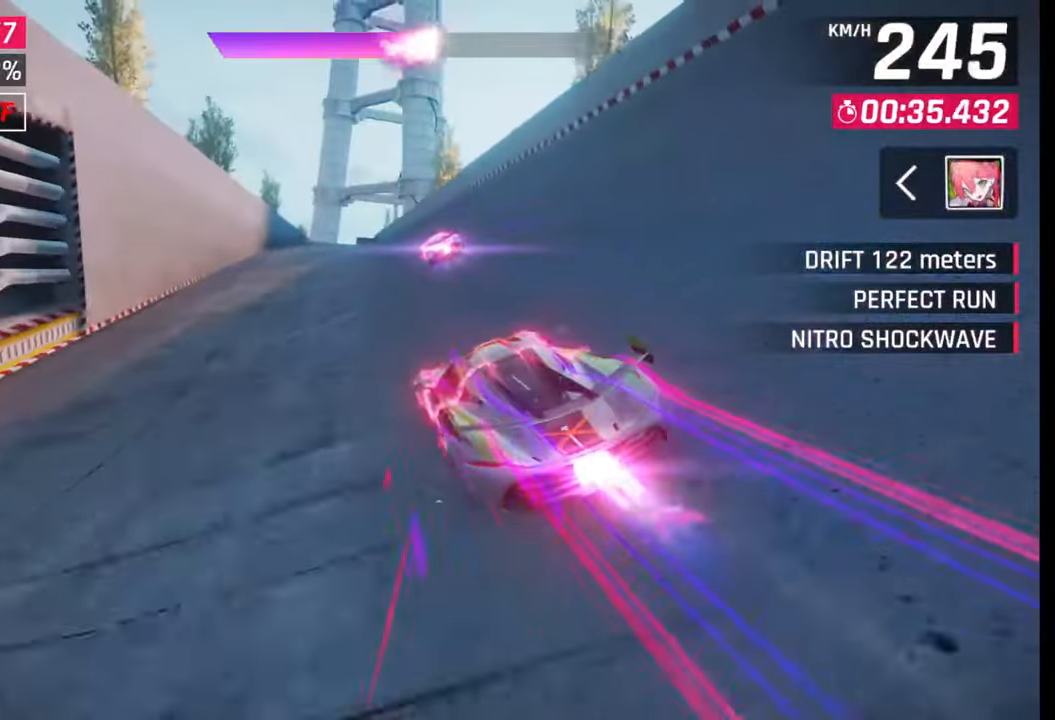
{"buttons": [], "left_stick": "center", "right_stick": "center", "events": []}
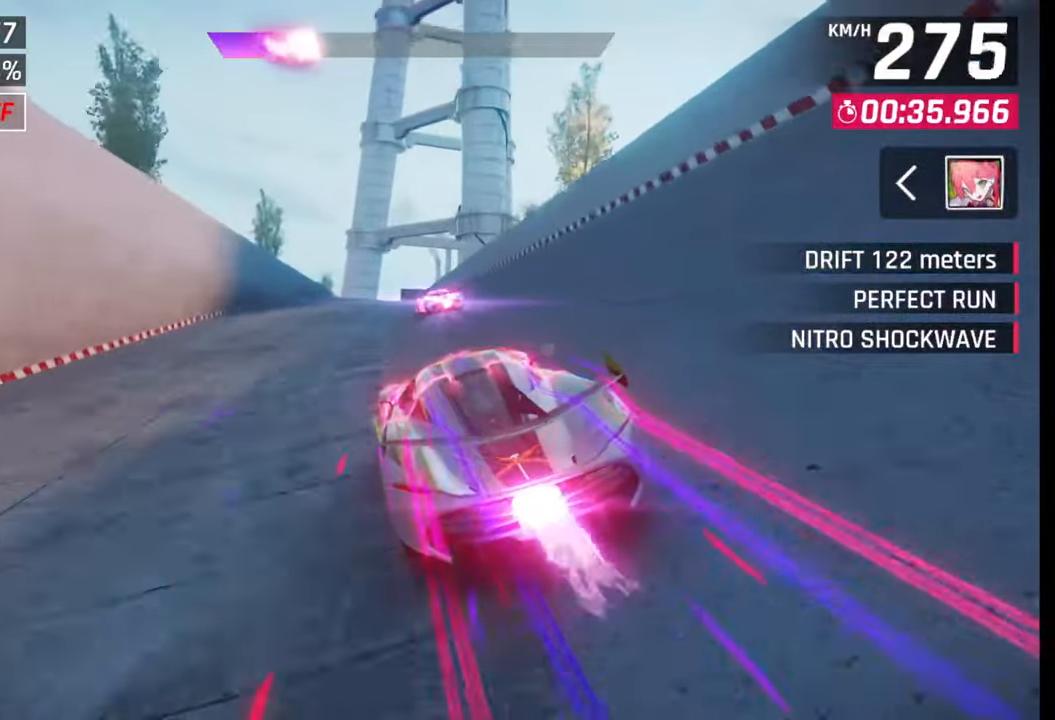
{"buttons": ["SQUARE"], "left_stick": "center", "right_stick": "center", "events": [[233, "left_stick", "right"], [283, "left_stick", "center"], [483, "SQUARE", "down"]]}
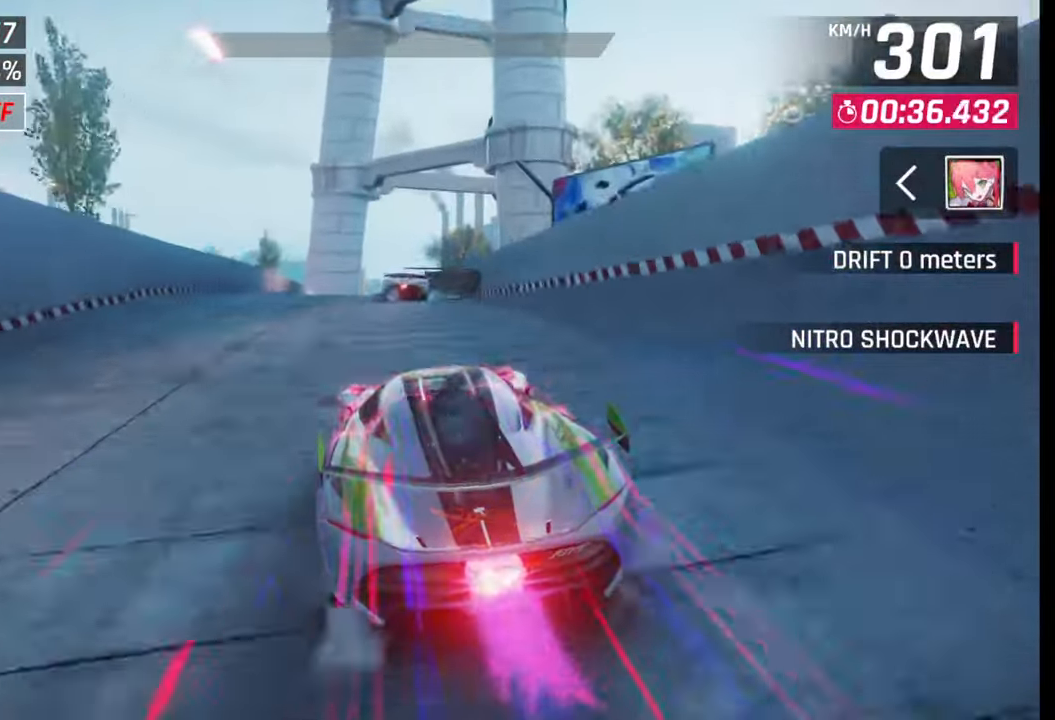
{"buttons": [], "left_stick": "center", "right_stick": "center", "events": [[50, "SQUARE", "up"], [267, "left_stick", "right"], [317, "left_stick", "center"]]}
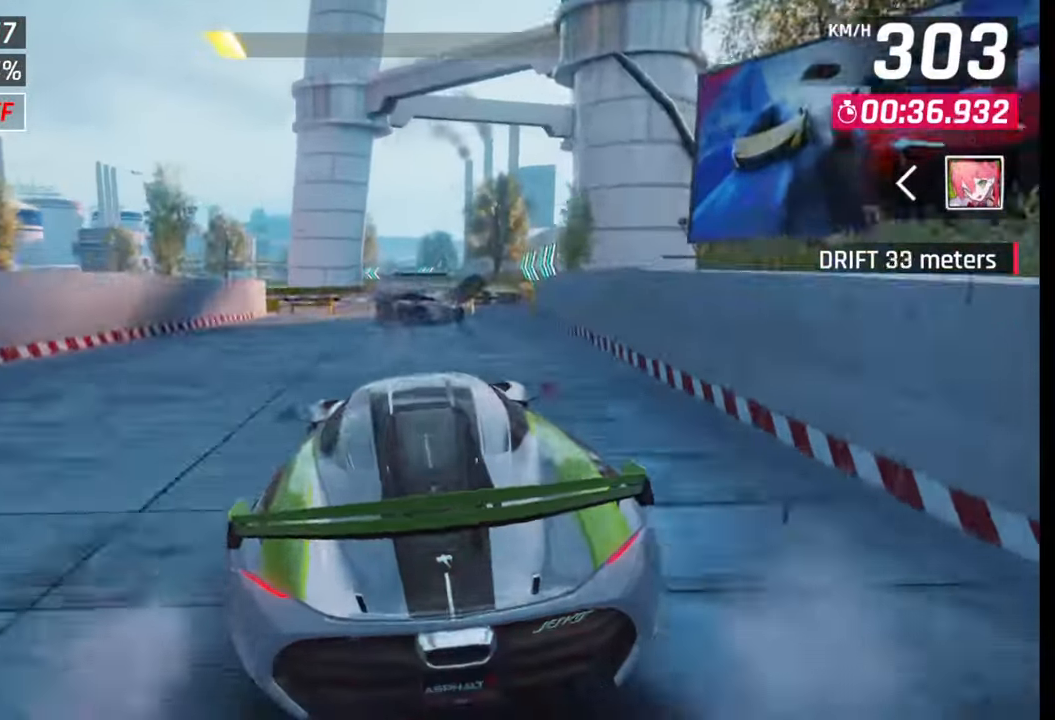
{"buttons": [], "left_stick": "center", "right_stick": "center", "events": [[167, "CROSS", "down"], [167, "R1", "down"], [217, "left_stick", "right"], [300, "left_stick", "center"], [433, "R1", "up"], [450, "CROSS", "up"]]}
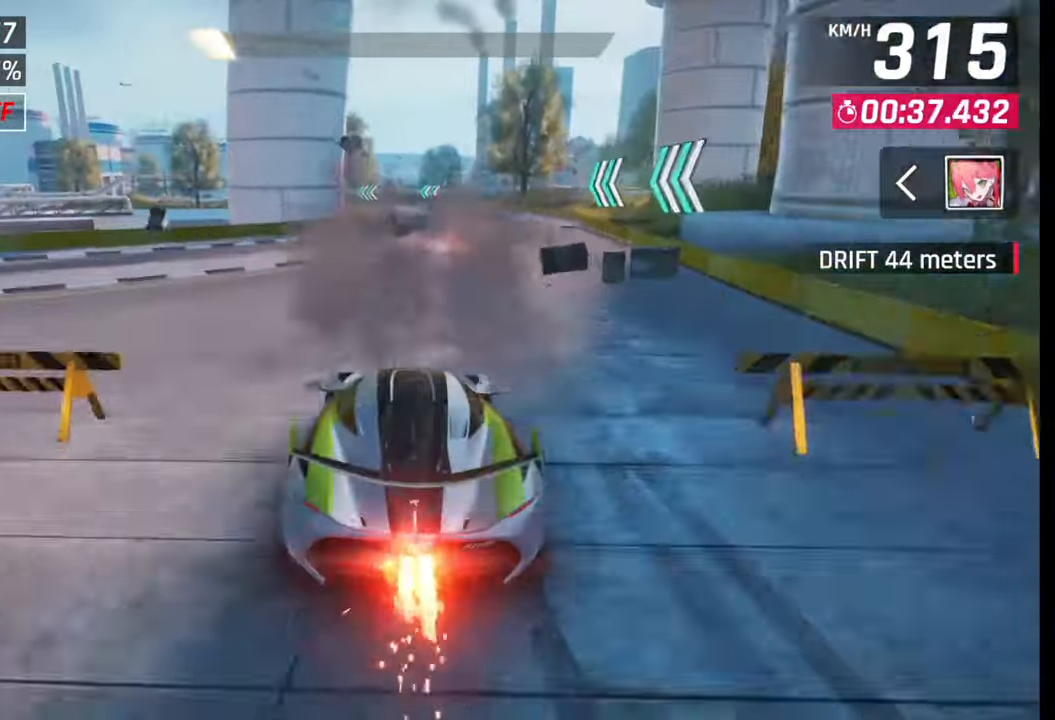
{"buttons": [], "left_stick": "center", "right_stick": "center", "events": [[200, "SQUARE", "down"], [283, "SQUARE", "up"]]}
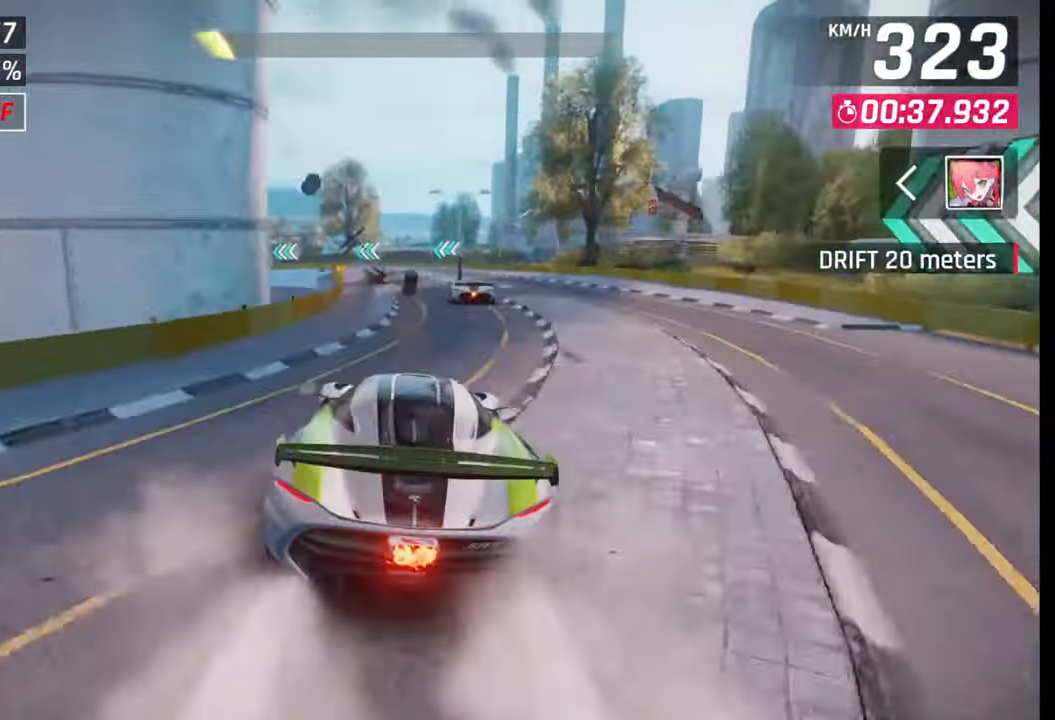
{"buttons": [], "left_stick": "center", "right_stick": "center", "events": [[83, "CROSS", "down"], [83, "R1", "down"], [233, "CROSS", "up"], [233, "R1", "up"], [383, "SQUARE", "down"], [483, "SQUARE", "up"]]}
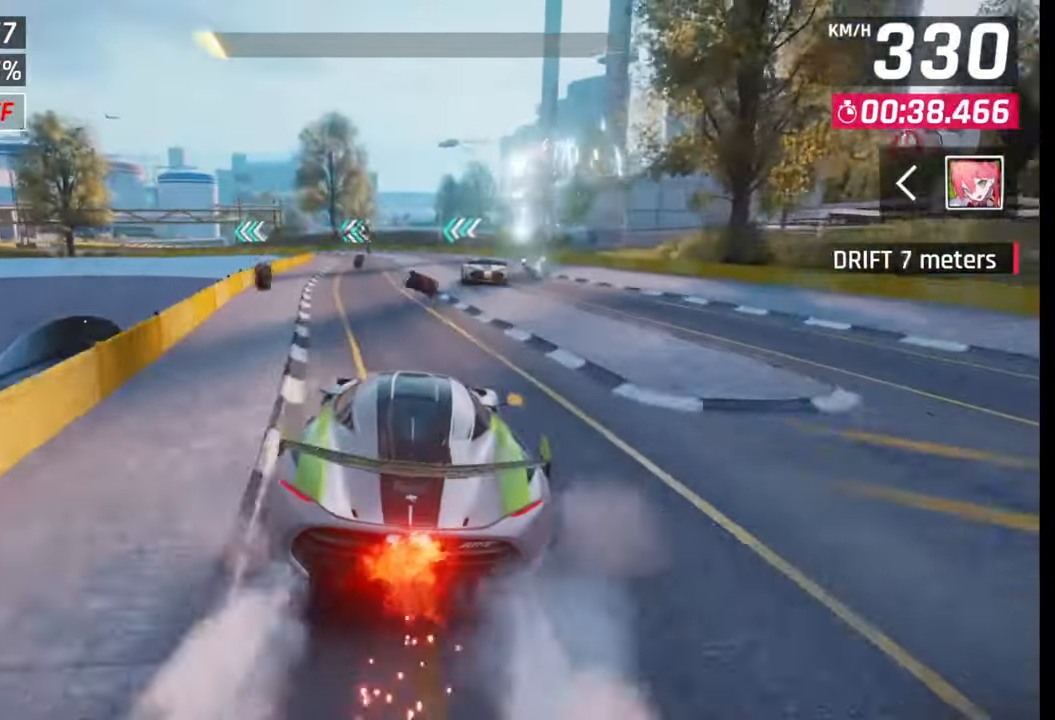
{"buttons": [], "left_stick": "left", "right_stick": "center", "events": [[300, "left_stick", "left"]]}
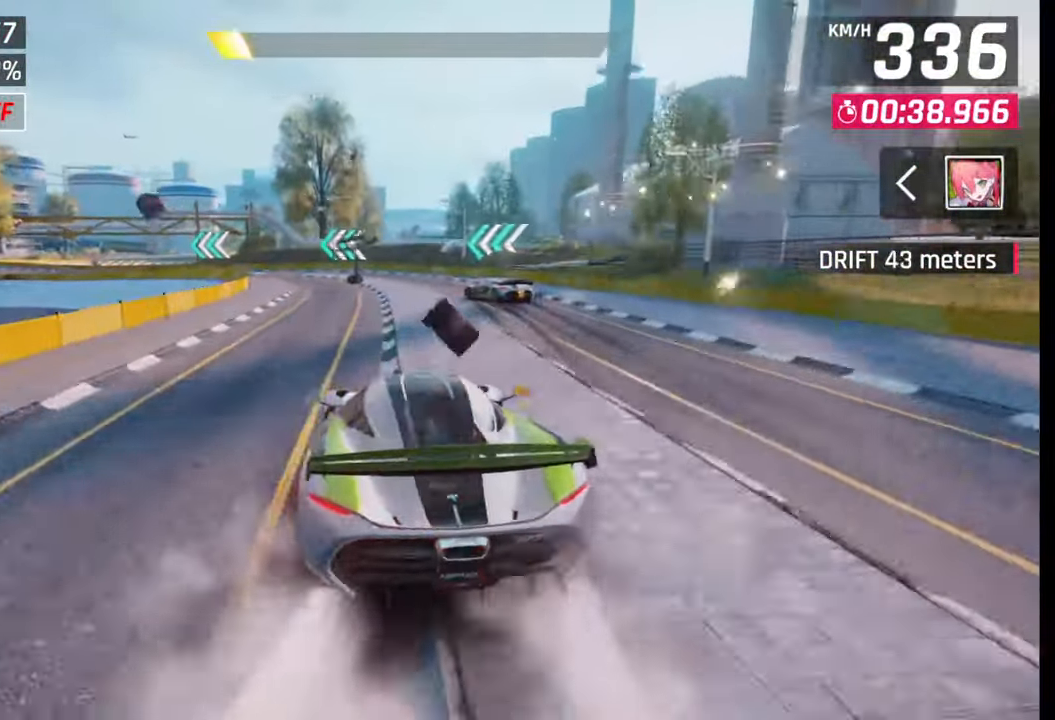
{"buttons": [], "left_stick": "left", "right_stick": "center", "events": []}
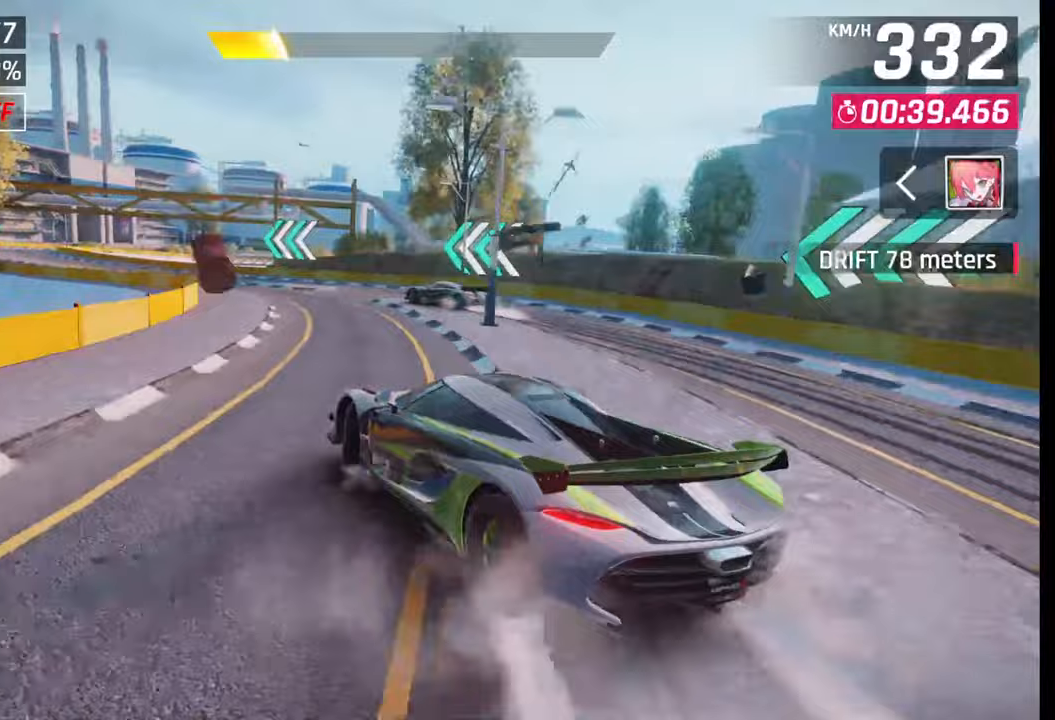
{"buttons": [], "left_stick": "left", "right_stick": "center", "events": []}
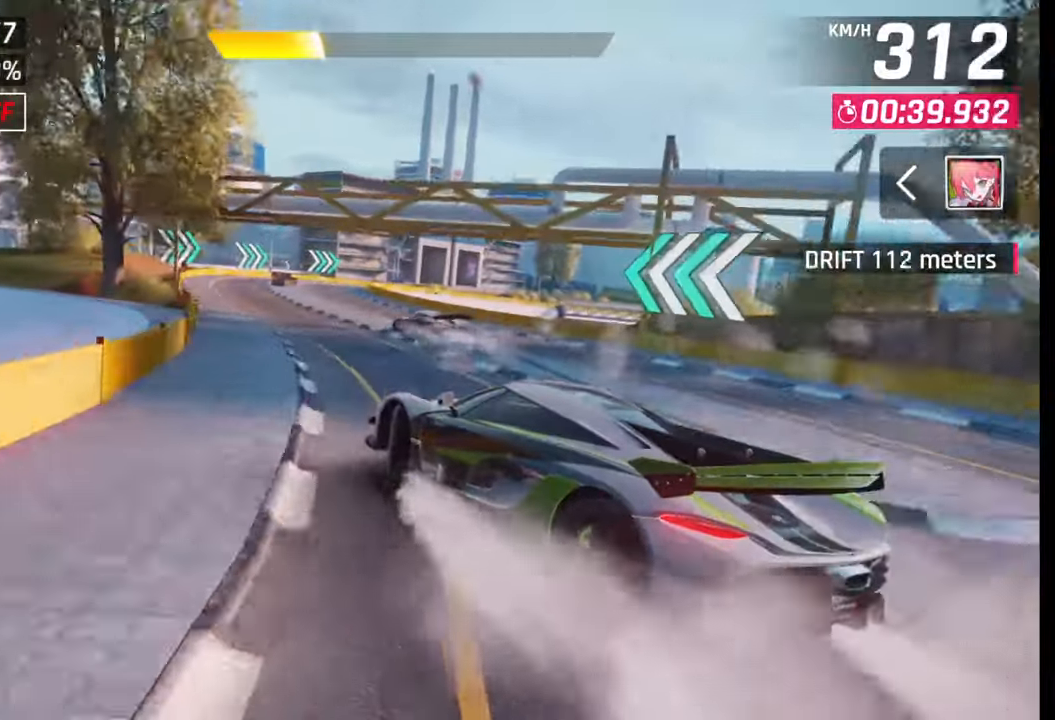
{"buttons": [], "left_stick": "center", "right_stick": "center", "events": [[67, "left_stick", "center"], [167, "left_stick", "left"], [300, "left_stick", "center"]]}